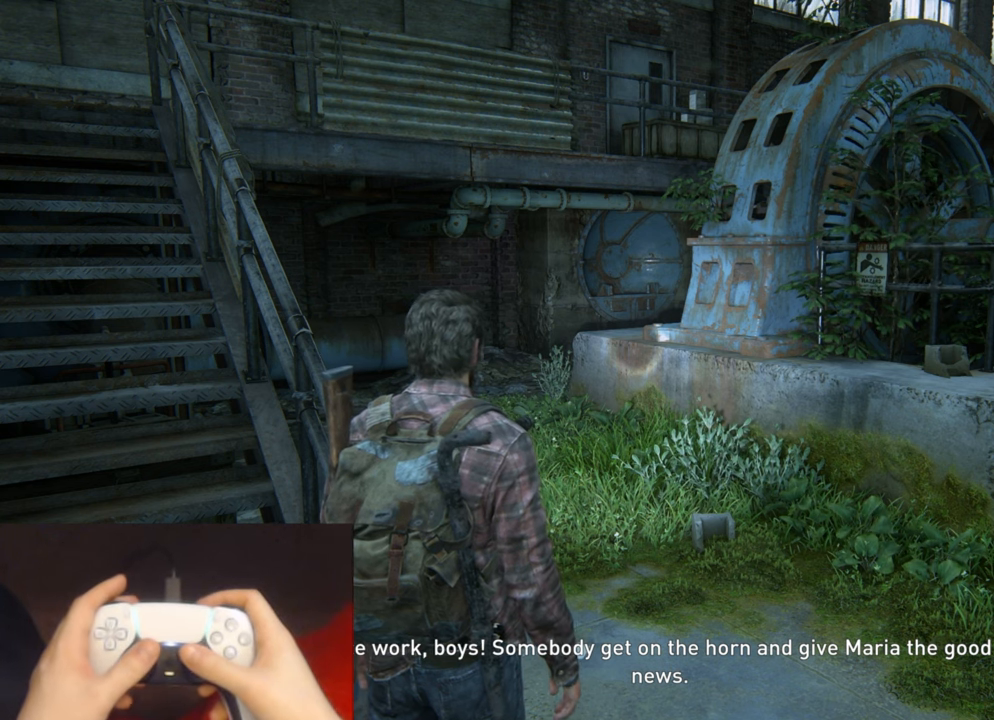
Gameplay with a controller (PlayStation layout); each line is a JSON object with the inputs held at the frame after it. "events" lists button and stick changes between this image and that frame as [ms after this image, input, new state], when the widget could be followed in between.
{"buttons": ["START"], "left_stick": "center", "right_stick": "center", "events": [[500, "START", "down"]]}
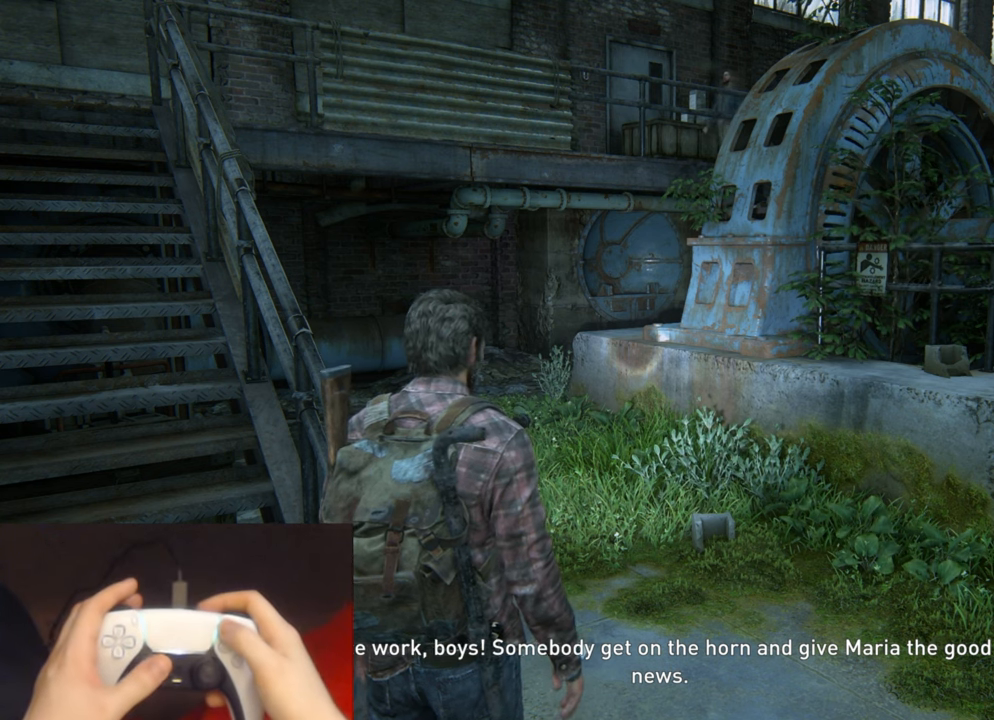
{"buttons": [], "left_stick": "center", "right_stick": "center", "events": [[117, "START", "up"]]}
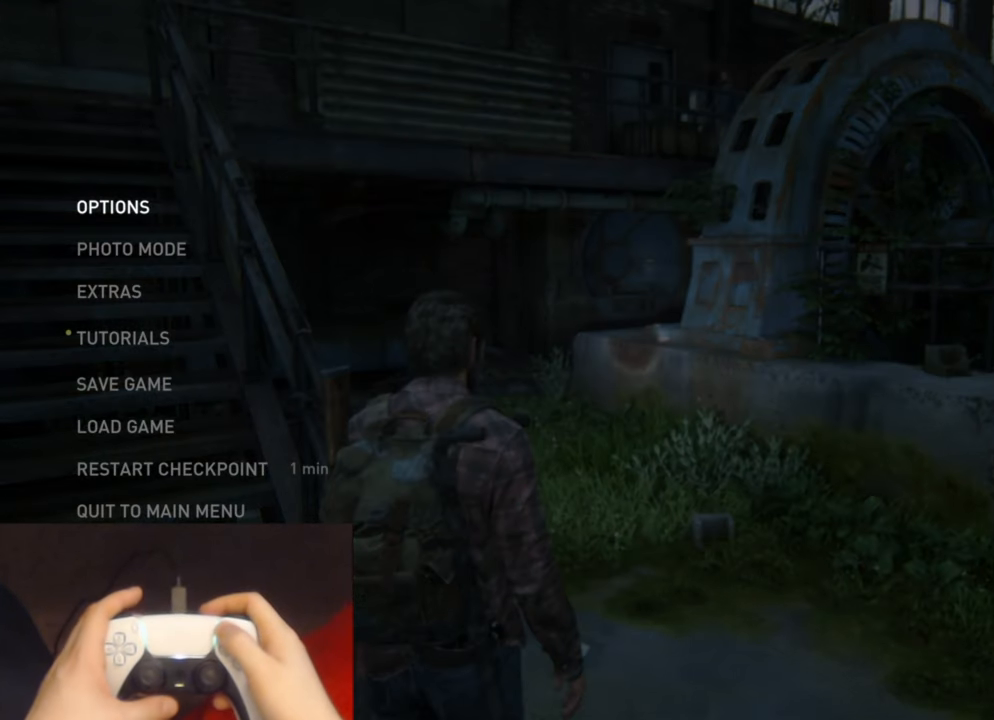
{"buttons": [], "left_stick": "center", "right_stick": "center", "events": []}
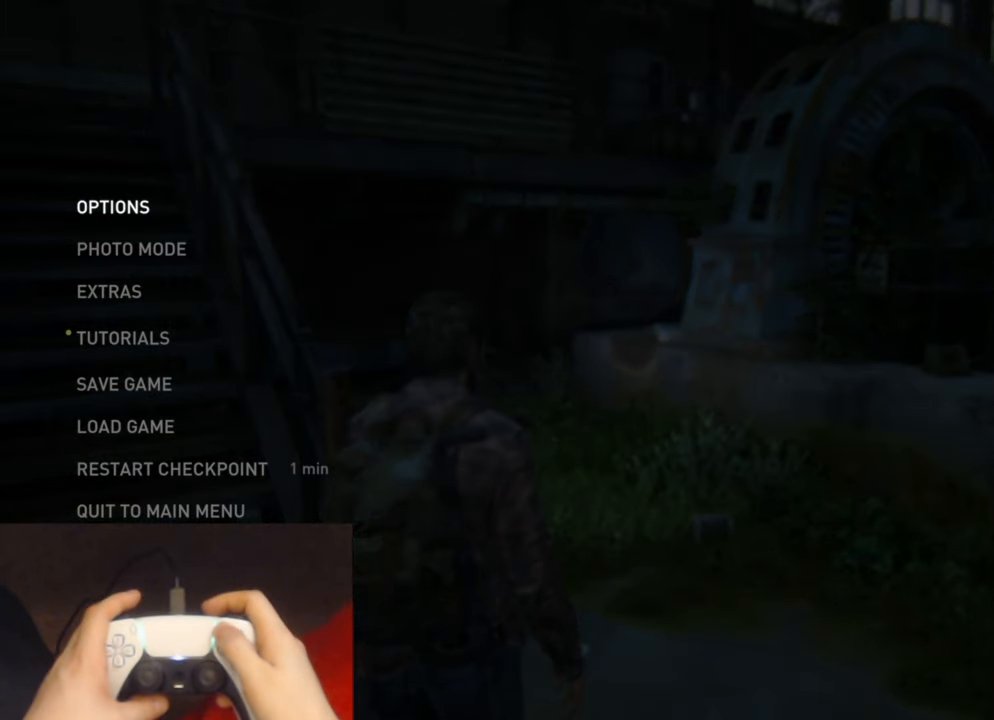
{"buttons": [], "left_stick": "center", "right_stick": "center", "events": []}
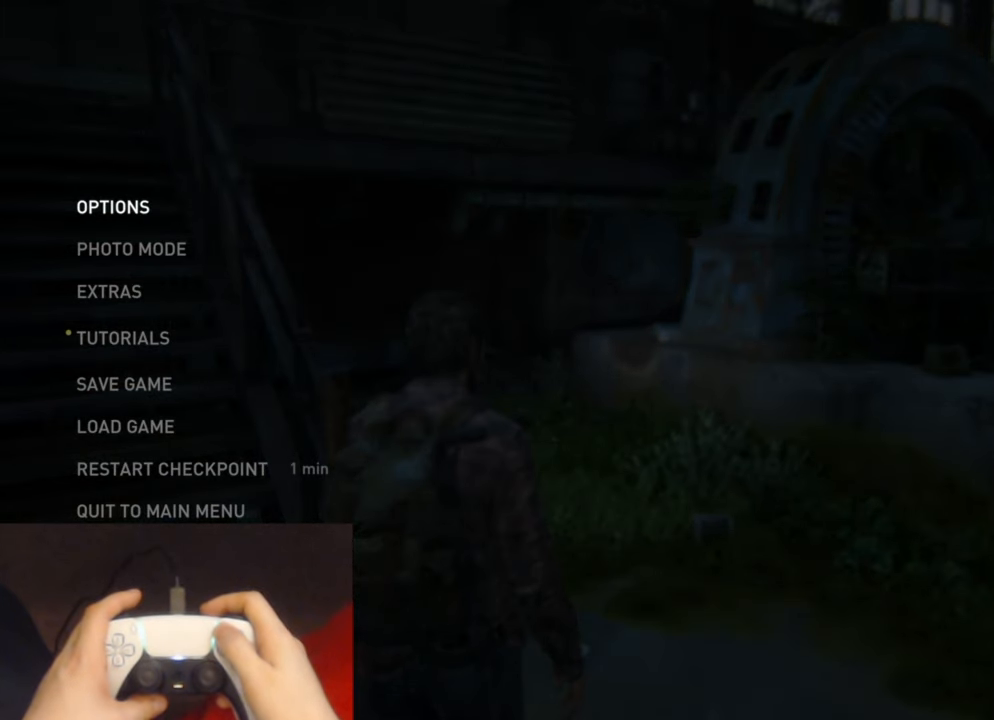
{"buttons": [], "left_stick": "center", "right_stick": "center", "events": []}
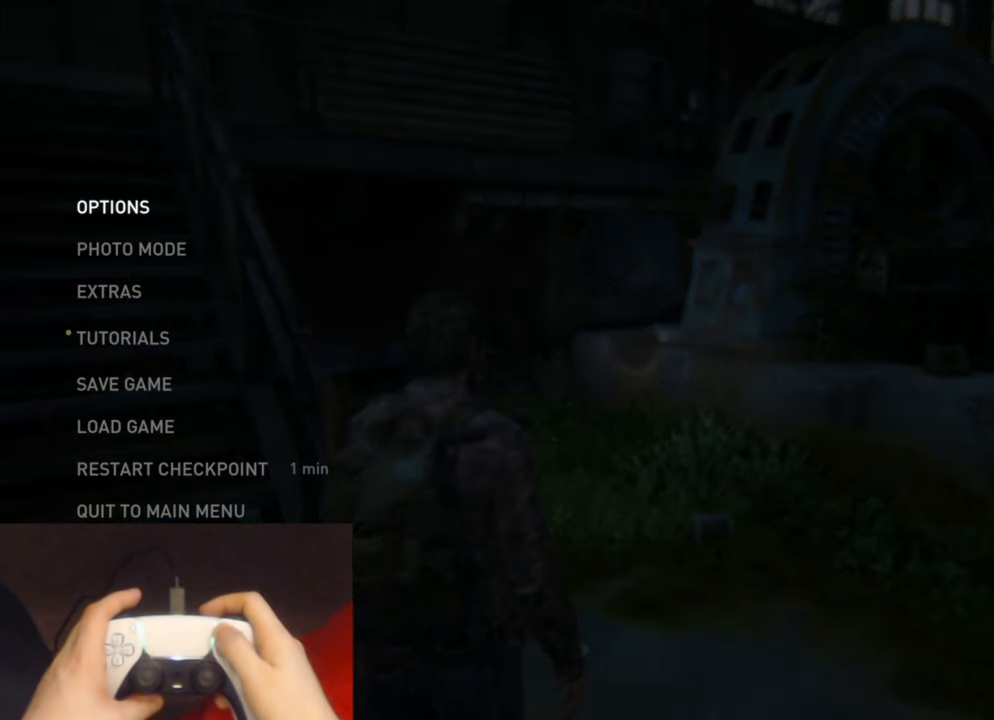
{"buttons": [], "left_stick": "center", "right_stick": "center", "events": []}
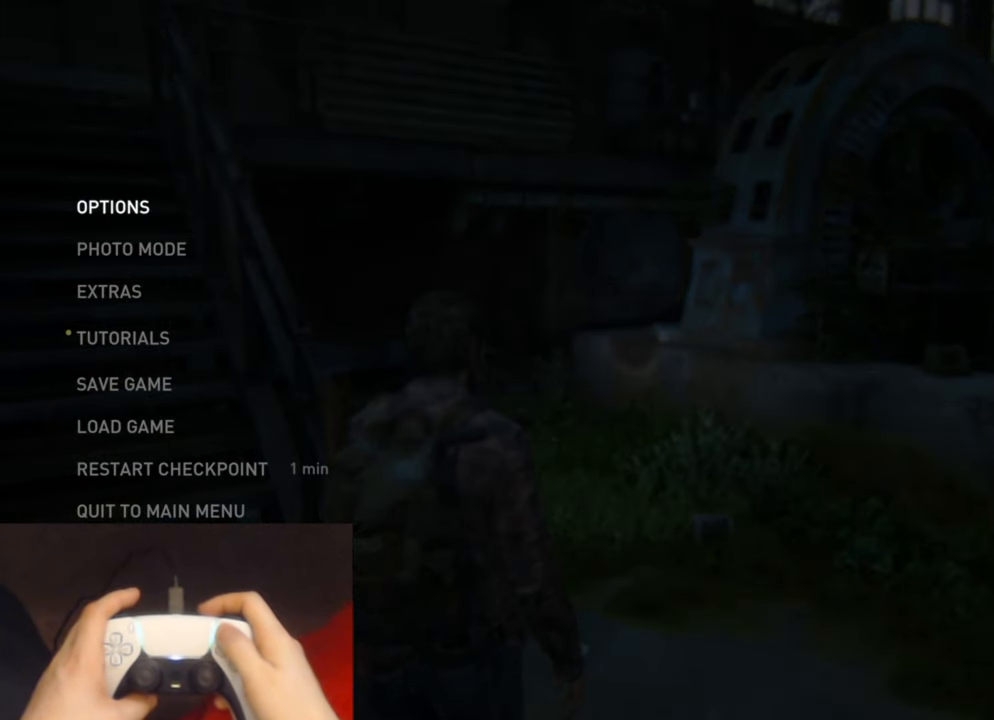
{"buttons": [], "left_stick": "center", "right_stick": "center", "events": []}
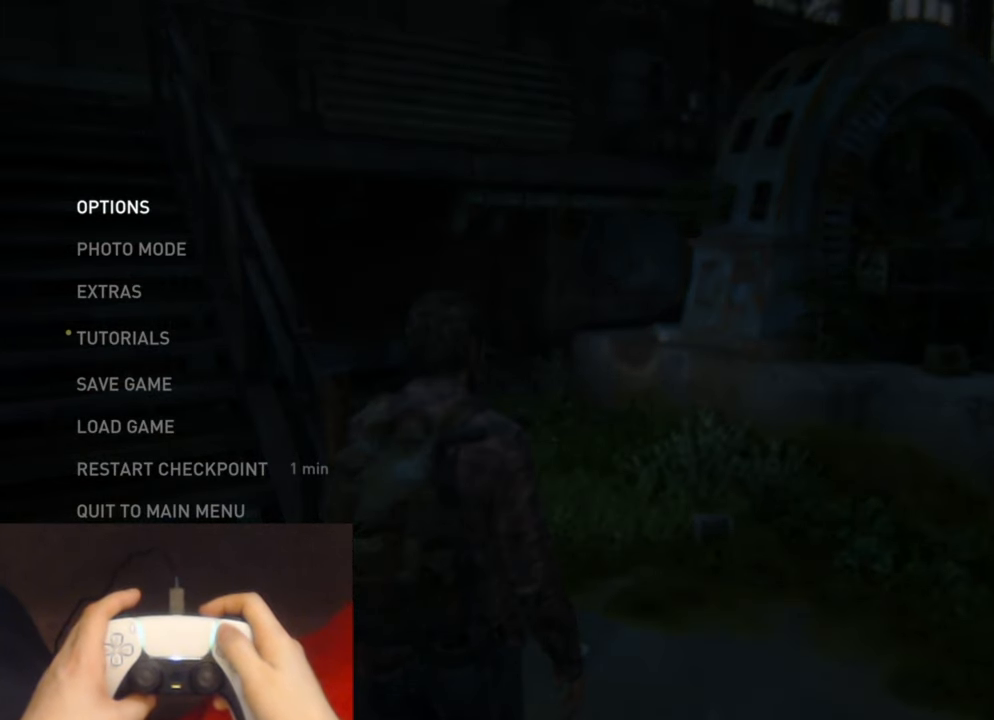
{"buttons": [], "left_stick": "center", "right_stick": "center", "events": []}
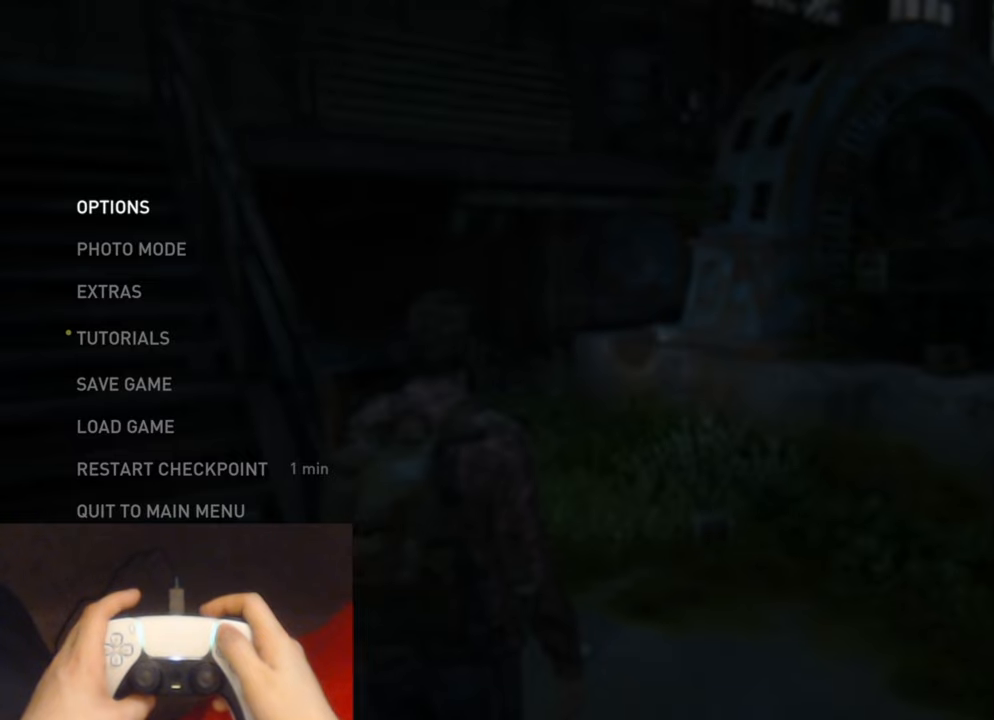
{"buttons": [], "left_stick": "center", "right_stick": "center", "events": []}
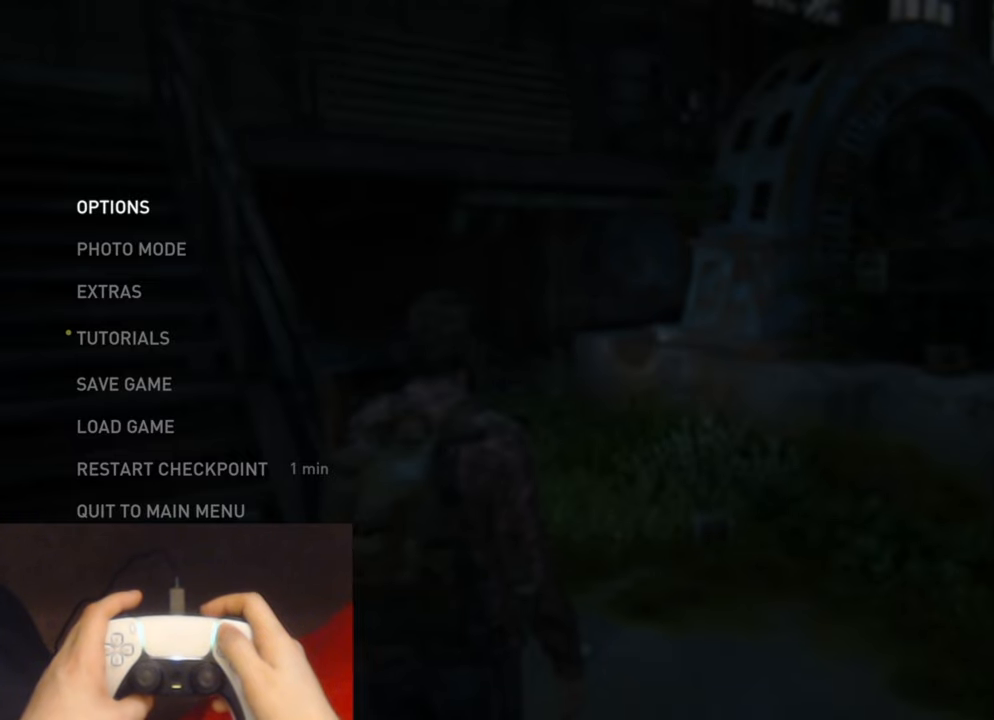
{"buttons": [], "left_stick": "center", "right_stick": "center", "events": []}
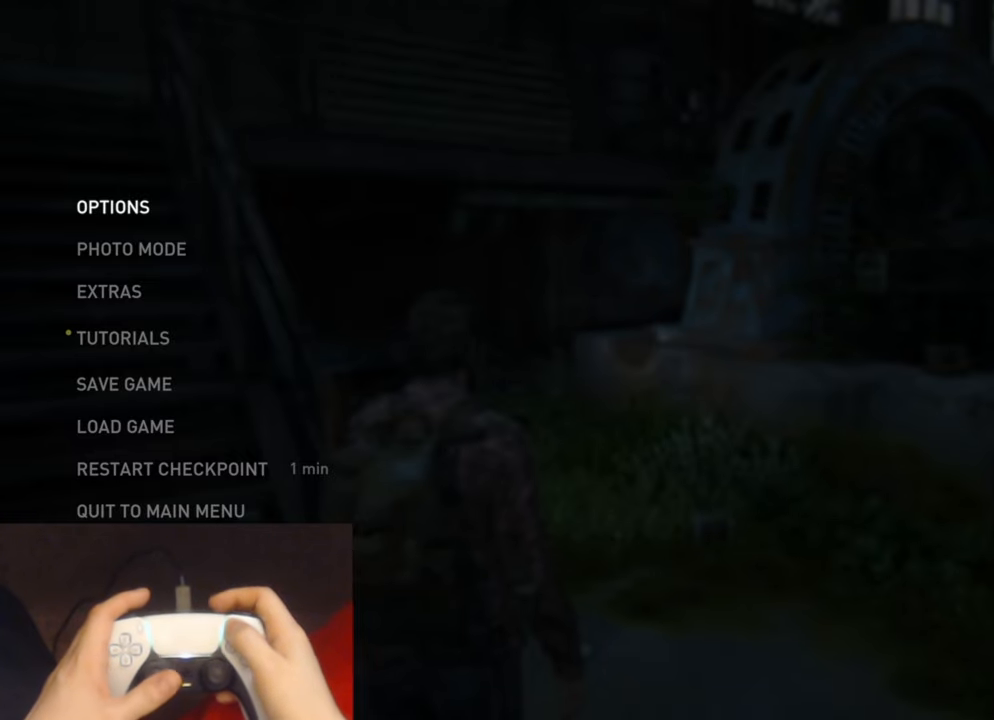
{"buttons": [], "left_stick": "center", "right_stick": "left", "events": [[100, "START", "down"], [200, "START", "up"], [283, "left_stick", "up"], [366, "left_stick", "center"], [483, "right_stick", "left"]]}
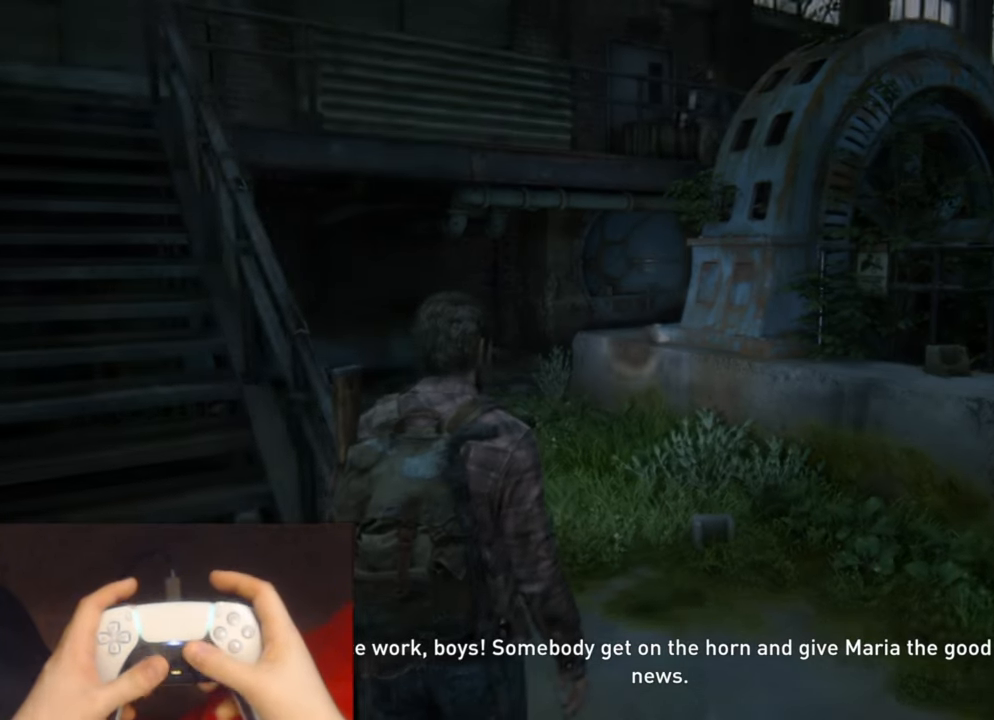
{"buttons": [], "left_stick": "center", "right_stick": "center", "events": [[200, "right_stick", "center"]]}
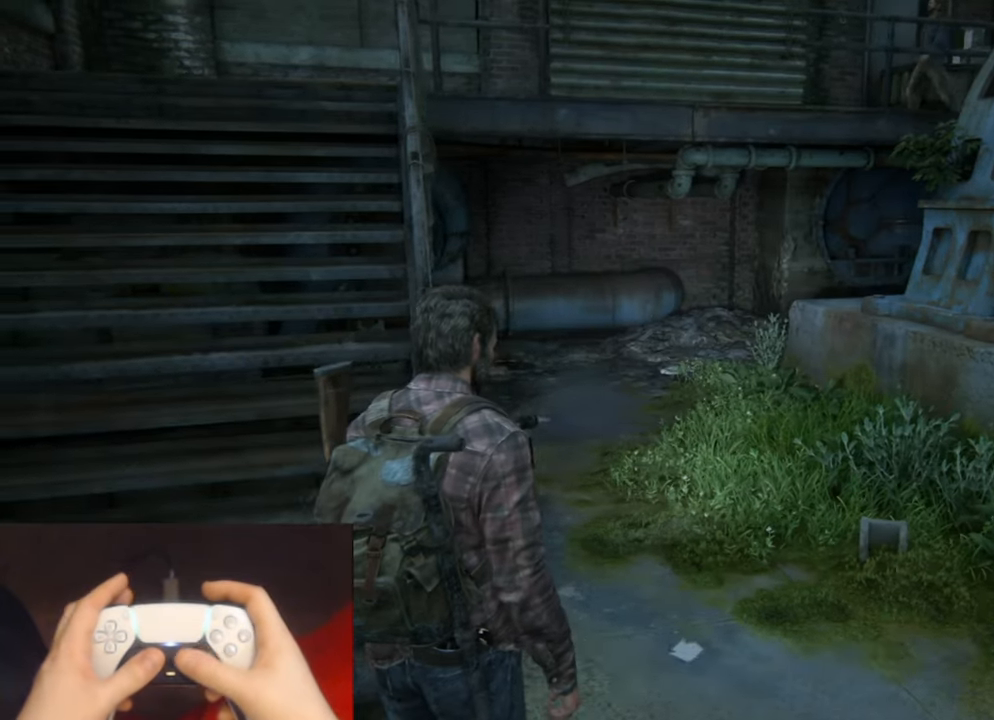
{"buttons": ["L2"], "left_stick": "center", "right_stick": "center", "events": [[100, "L2", "down"]]}
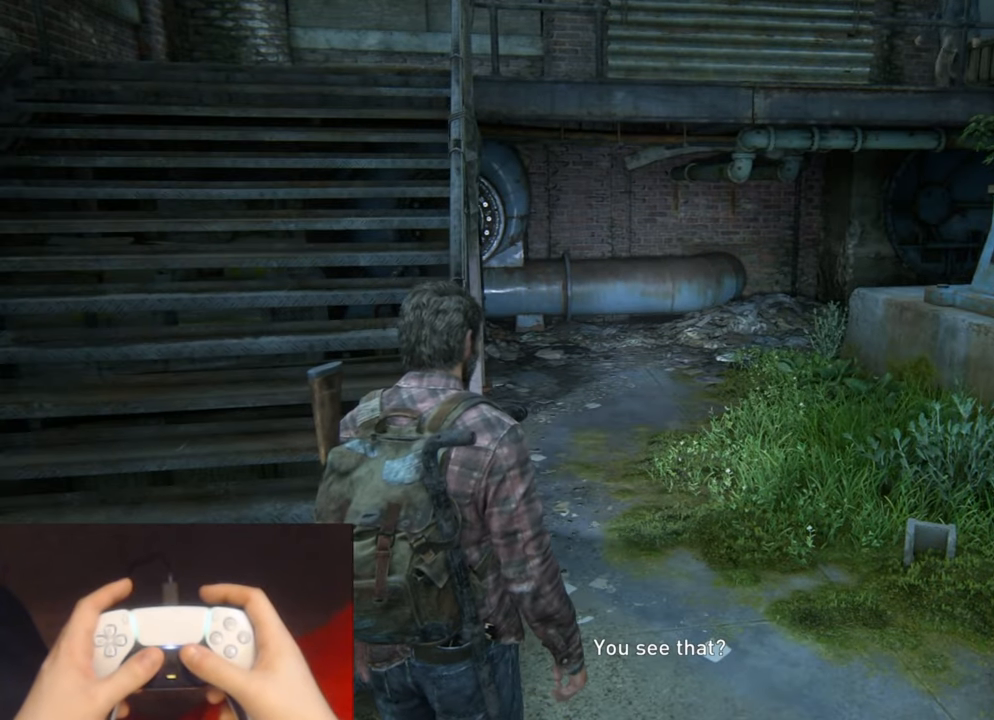
{"buttons": ["L2"], "left_stick": "down-left", "right_stick": "left", "events": [[216, "left_stick", "down-left"], [216, "right_stick", "left"]]}
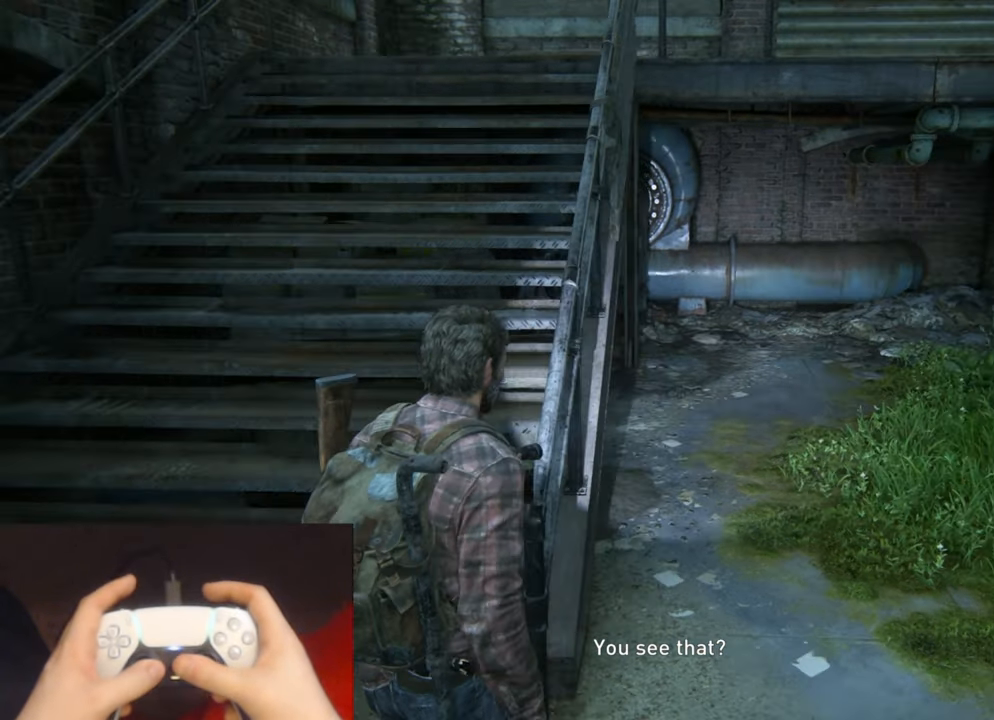
{"buttons": ["L2"], "left_stick": "left", "right_stick": "left", "events": [[316, "left_stick", "left"]]}
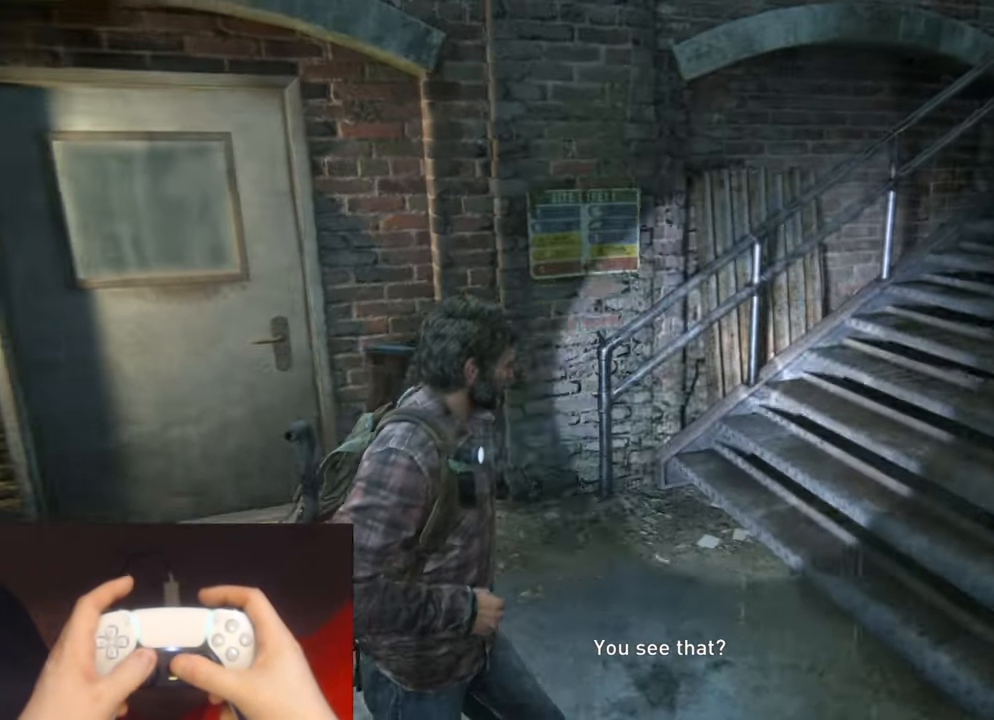
{"buttons": ["L2"], "left_stick": "up-left", "right_stick": "left", "events": [[183, "left_stick", "up-left"]]}
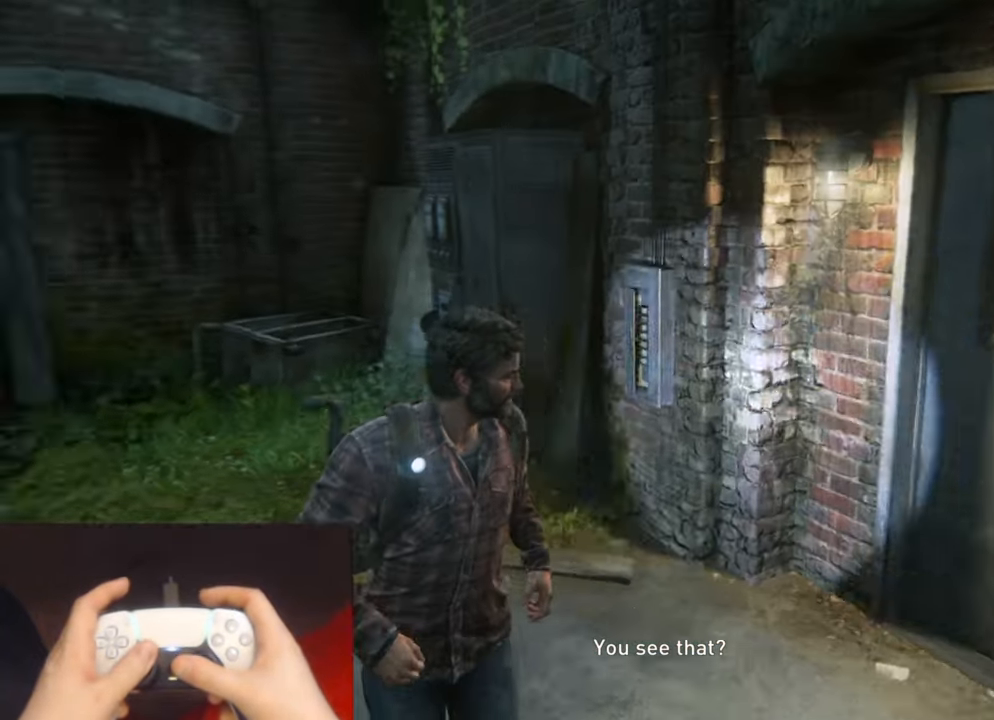
{"buttons": ["L2"], "left_stick": "up-left", "right_stick": "center", "events": [[33, "right_stick", "center"]]}
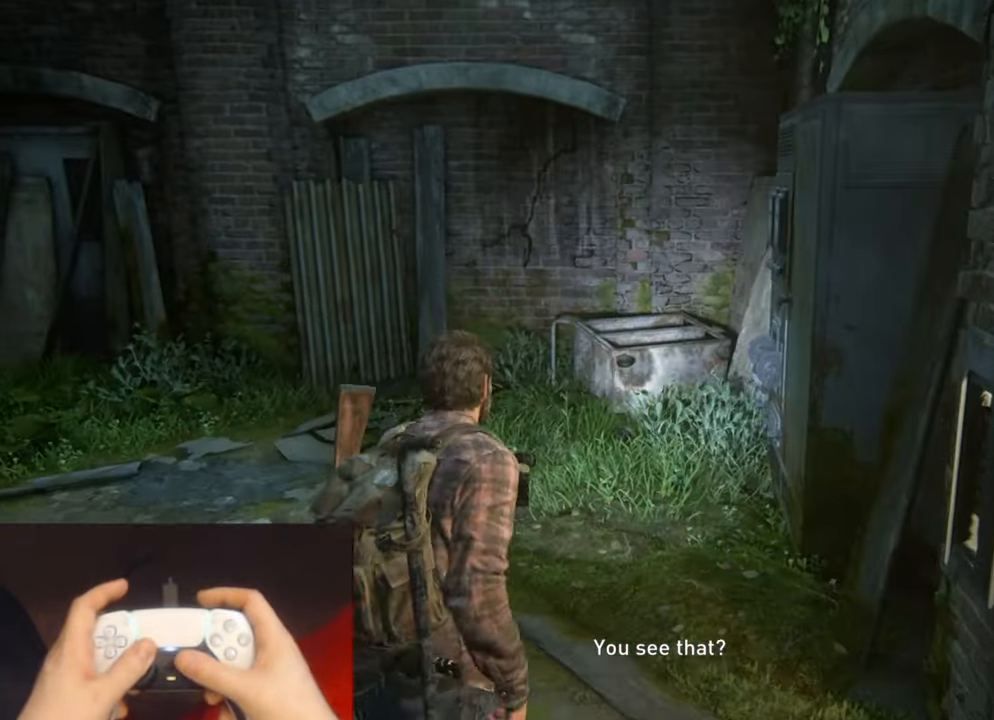
{"buttons": ["L2"], "left_stick": "up", "right_stick": "center", "events": [[83, "left_stick", "up"]]}
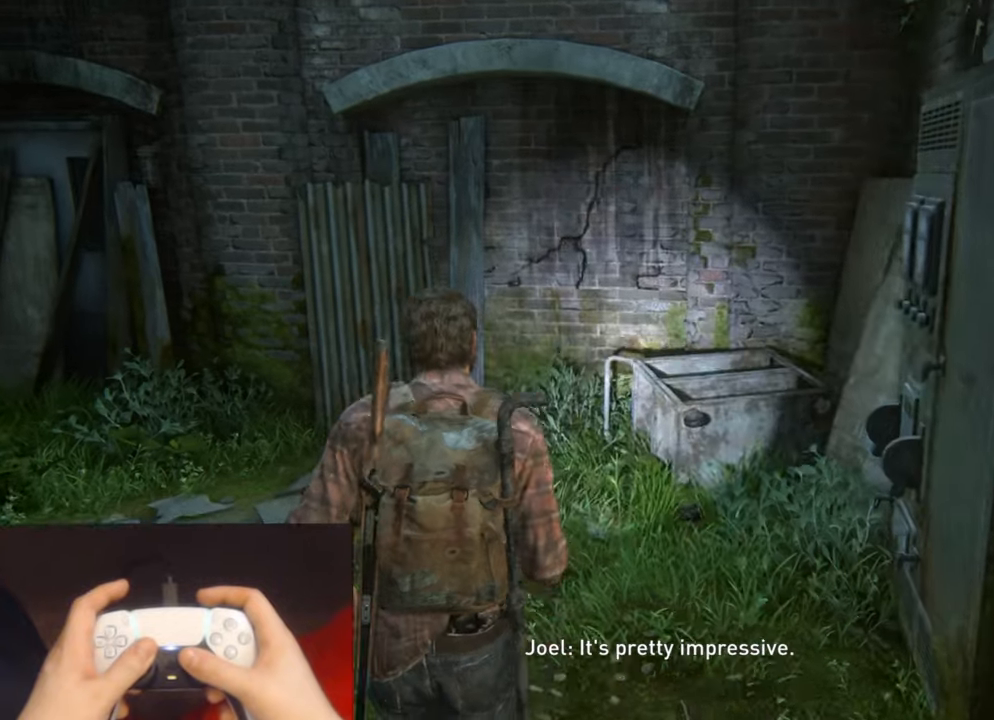
{"buttons": ["L2"], "left_stick": "up", "right_stick": "center", "events": [[33, "R3", "down"], [150, "R3", "up"]]}
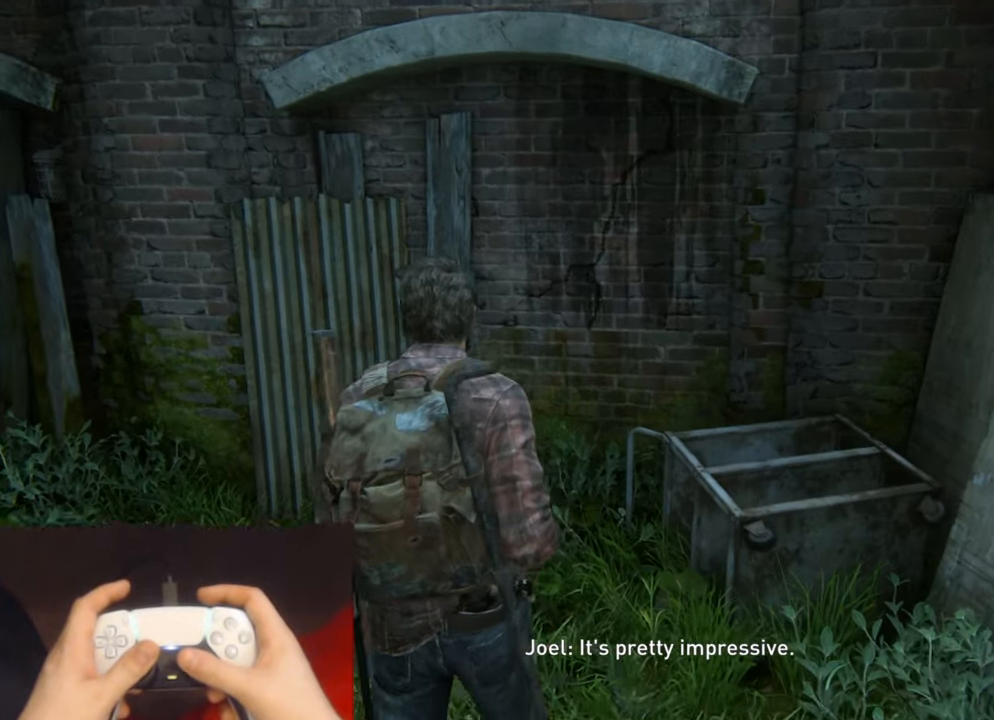
{"buttons": ["L2"], "left_stick": "up-right", "right_stick": "left", "events": [[283, "right_stick", "down-left"], [367, "right_stick", "left"], [483, "left_stick", "up-right"]]}
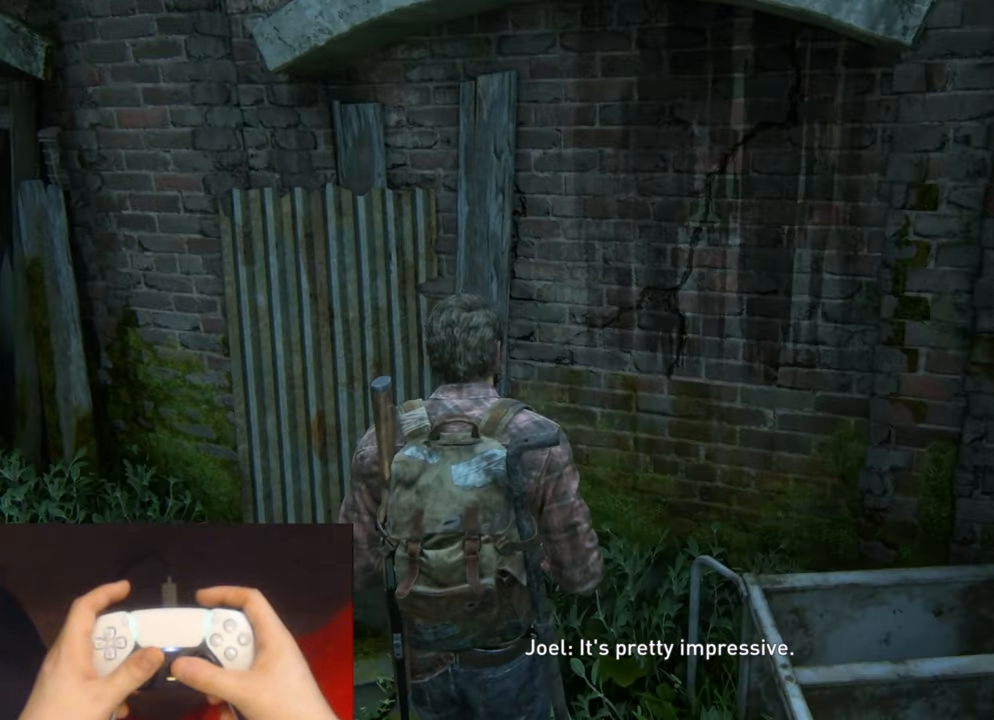
{"buttons": ["L2"], "left_stick": "down-right", "right_stick": "left", "events": [[300, "left_stick", "right"], [417, "left_stick", "down-right"]]}
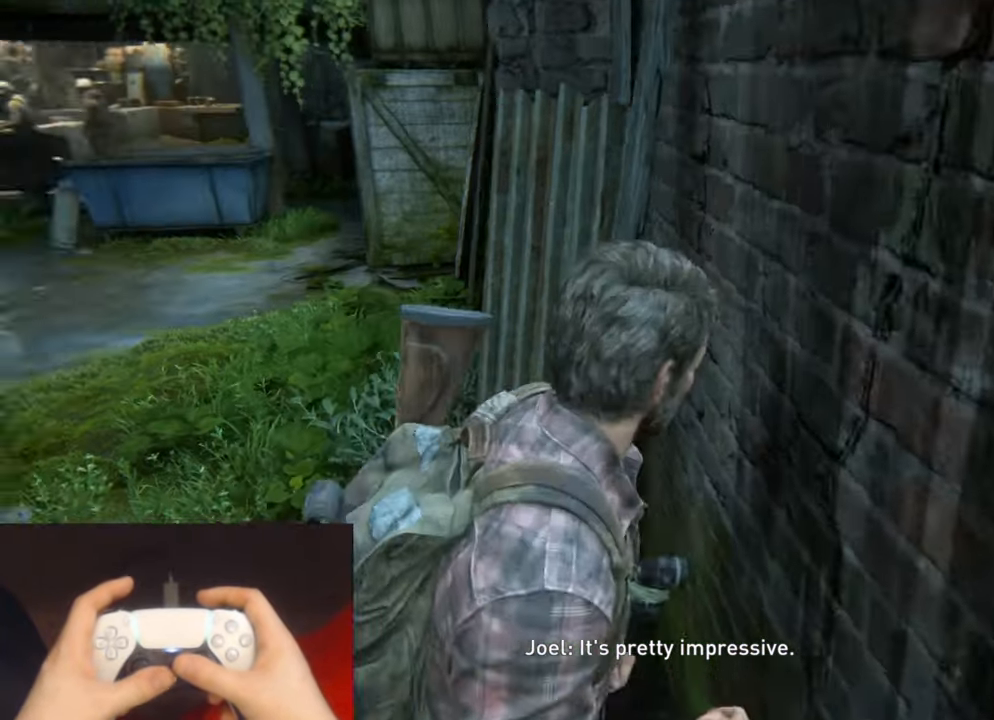
{"buttons": [], "left_stick": "center", "right_stick": "center", "events": [[117, "right_stick", "up-left"], [283, "L2", "up"], [283, "left_stick", "center"], [417, "right_stick", "center"]]}
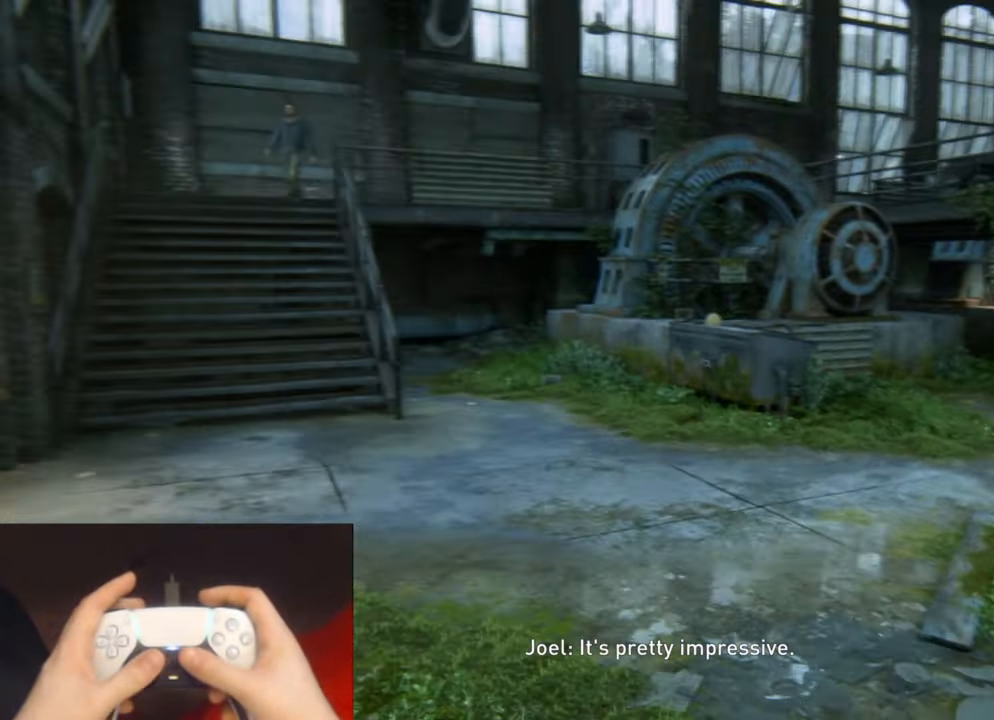
{"buttons": [], "left_stick": "center", "right_stick": "center", "events": [[150, "right_stick", "down-left"], [317, "right_stick", "center"]]}